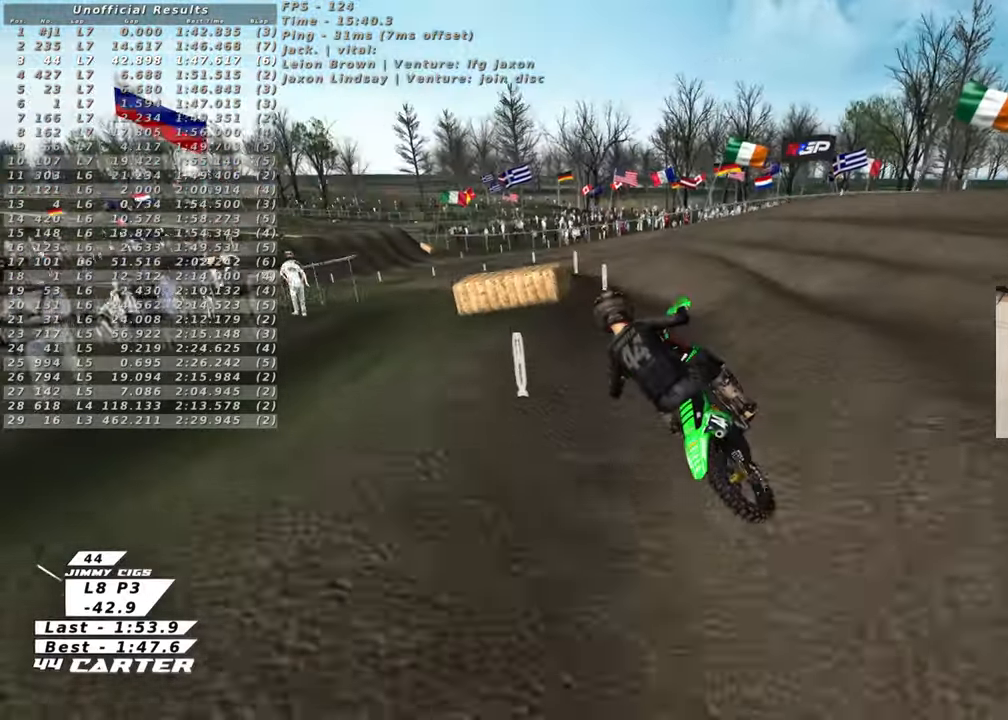
Gameplay with a controller (Xbox layout); each line is a JSON object with the inputs held at the frame after it. "events" lists button and stick changes between this image and that frame as [ms after this image, input, new state], when the widget could be followed in between. Not read: R2.
{"buttons": ["X"], "left_stick": "up-right", "right_stick": "center", "events": [[50, "A", "down"], [100, "left_stick", "left"], [167, "A", "up"], [350, "left_stick", "up-right"], [417, "X", "down"]]}
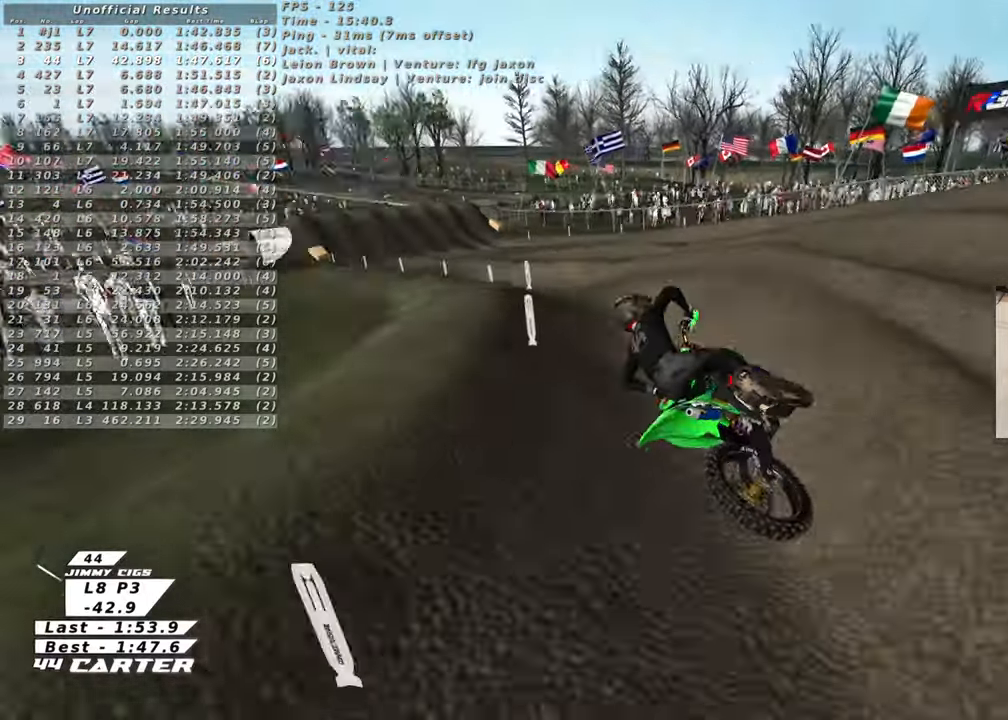
{"buttons": [], "left_stick": "up-left", "right_stick": "center", "events": [[33, "X", "up"], [67, "left_stick", "up"], [267, "A", "down"], [350, "left_stick", "up-left"], [383, "A", "up"]]}
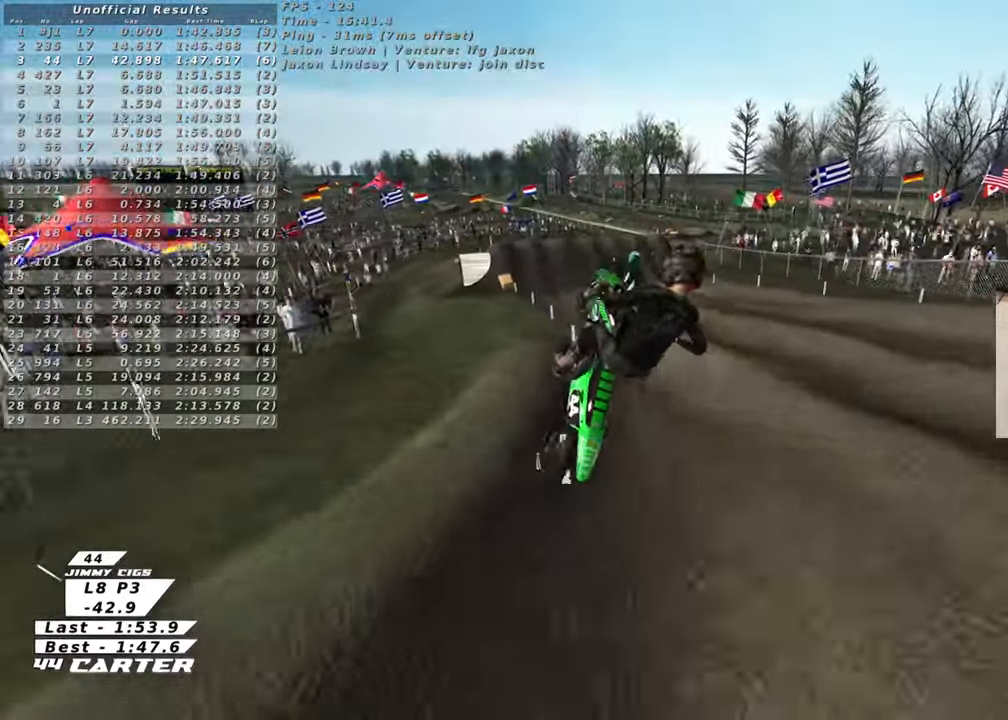
{"buttons": ["L1"], "left_stick": "up-left", "right_stick": "center", "events": [[67, "L1", "down"], [267, "B", "down"], [467, "B", "up"]]}
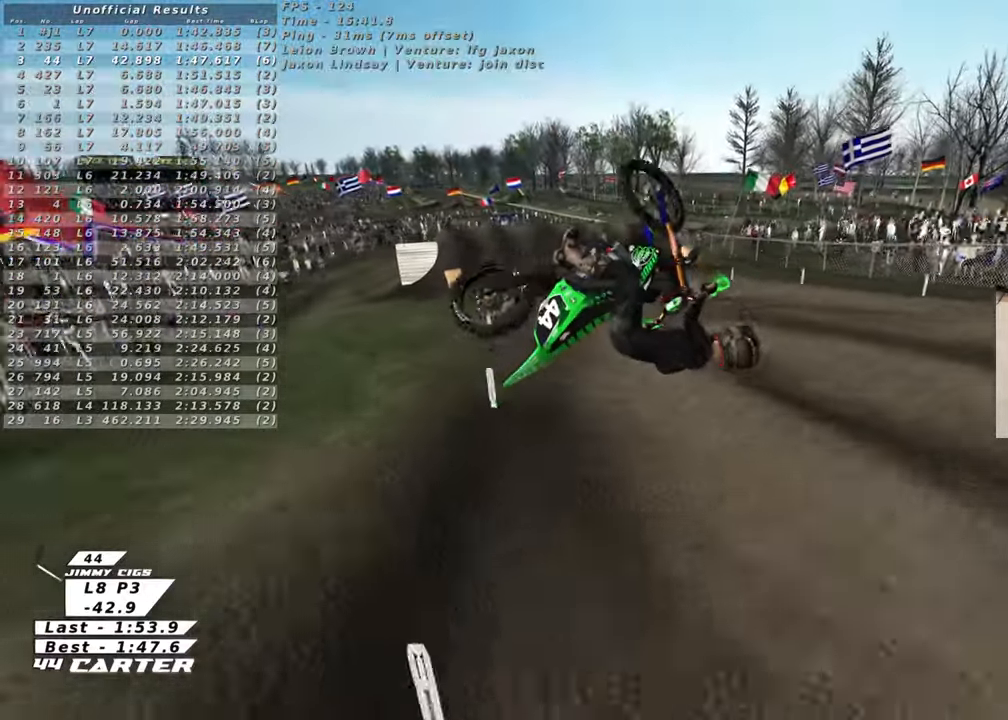
{"buttons": ["B", "L1"], "left_stick": "up-left", "right_stick": "center", "events": [[83, "B", "down"], [250, "B", "up"], [350, "B", "down"]]}
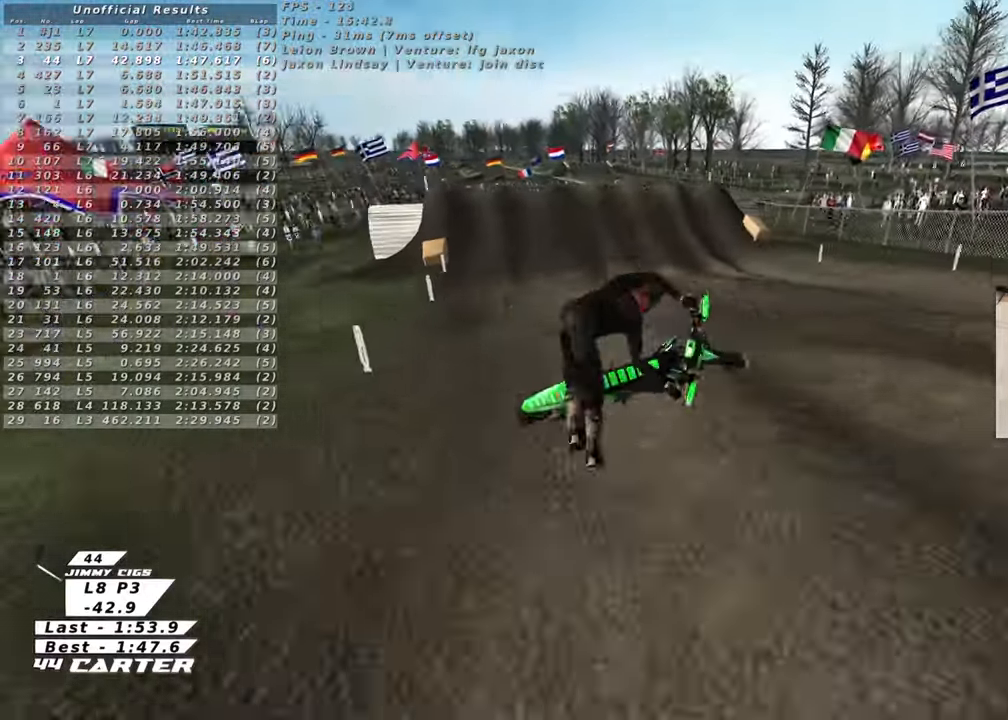
{"buttons": ["B", "L1"], "left_stick": "up-right", "right_stick": "center", "events": [[250, "R1", "down"], [267, "left_stick", "up"], [450, "left_stick", "up-right"], [483, "R1", "up"]]}
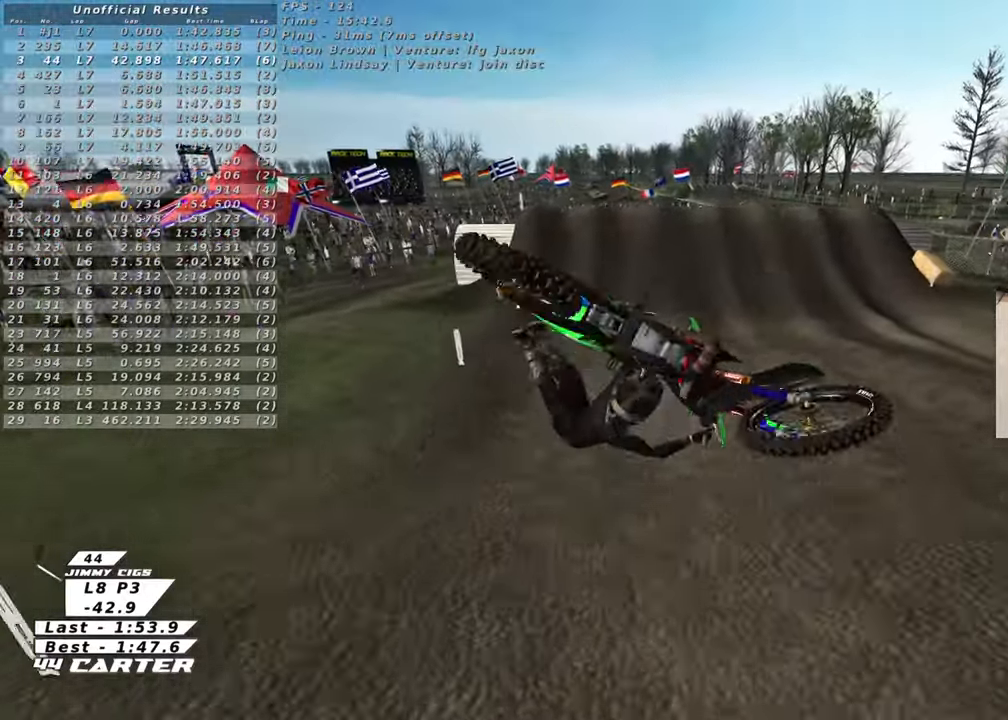
{"buttons": ["L1"], "left_stick": "up-right", "right_stick": "center", "events": [[150, "L1", "up"], [333, "L1", "down"], [433, "B", "up"]]}
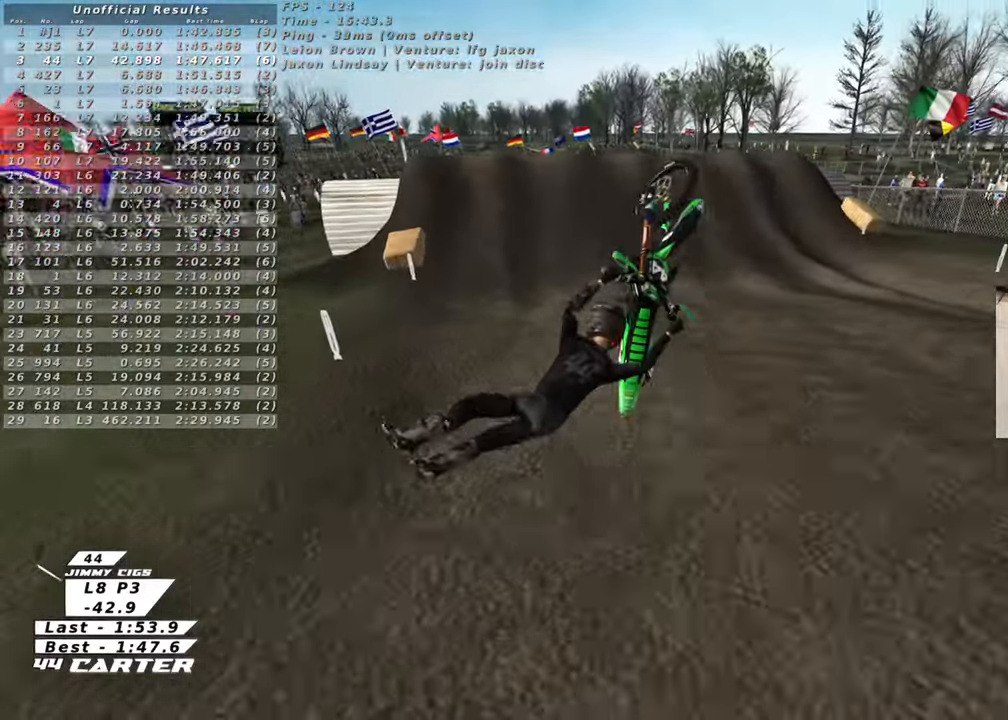
{"buttons": [], "left_stick": "up-right", "right_stick": "center", "events": [[50, "L1", "up"], [100, "B", "down"], [233, "B", "up"]]}
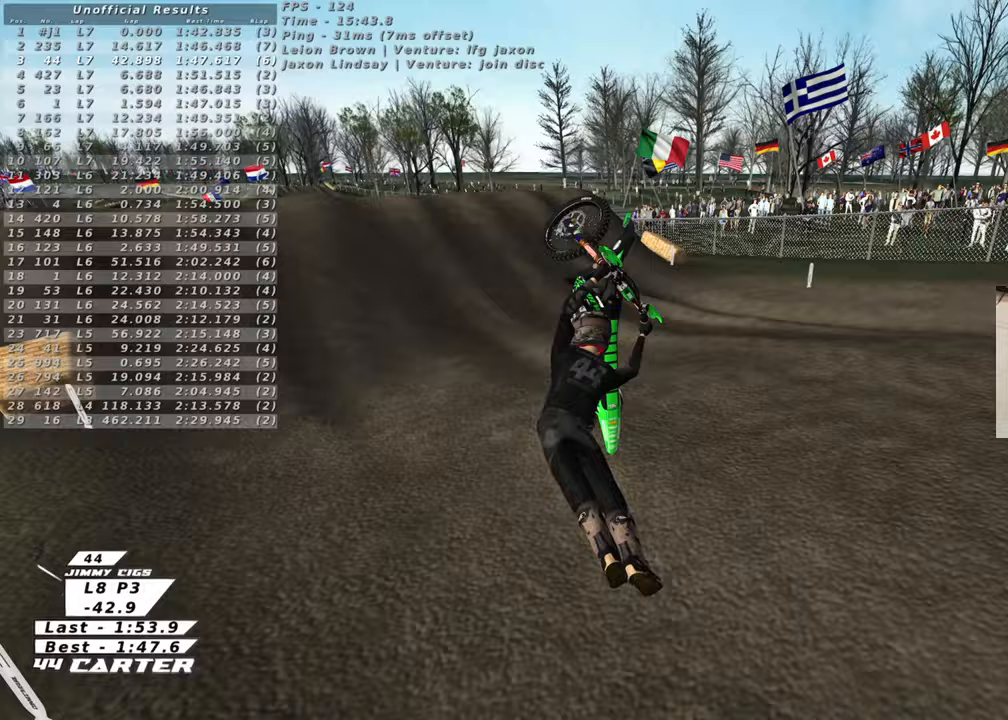
{"buttons": ["B"], "left_stick": "up-right", "right_stick": "center", "events": [[83, "B", "down"], [217, "B", "up"], [283, "B", "down"]]}
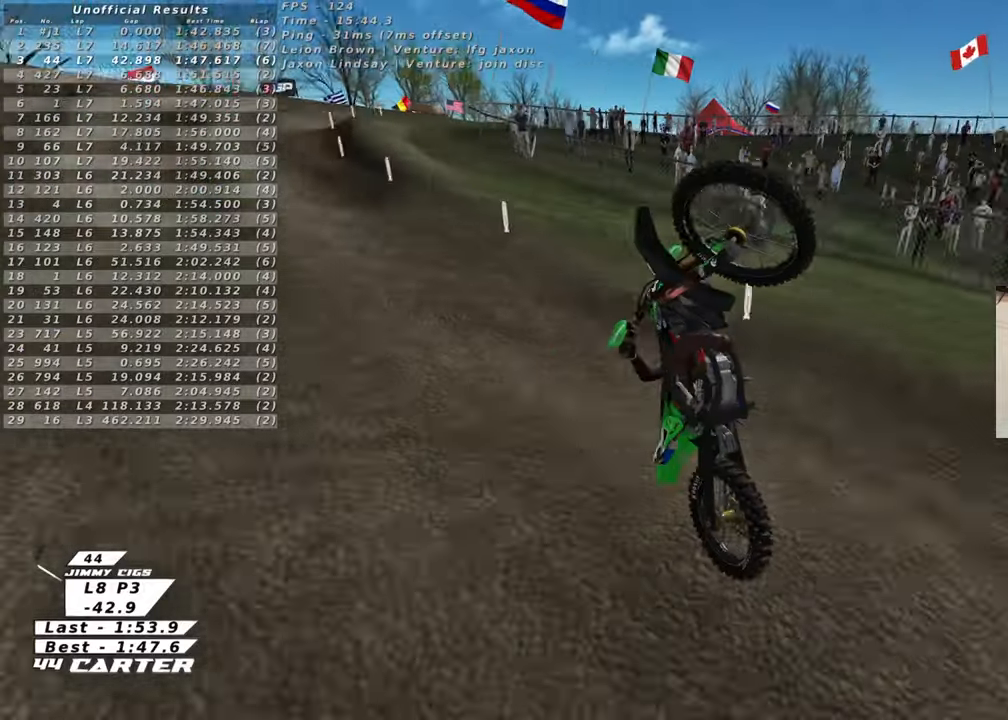
{"buttons": [], "left_stick": "up-right", "right_stick": "center", "events": [[33, "B", "up"], [283, "B", "down"], [417, "B", "up"]]}
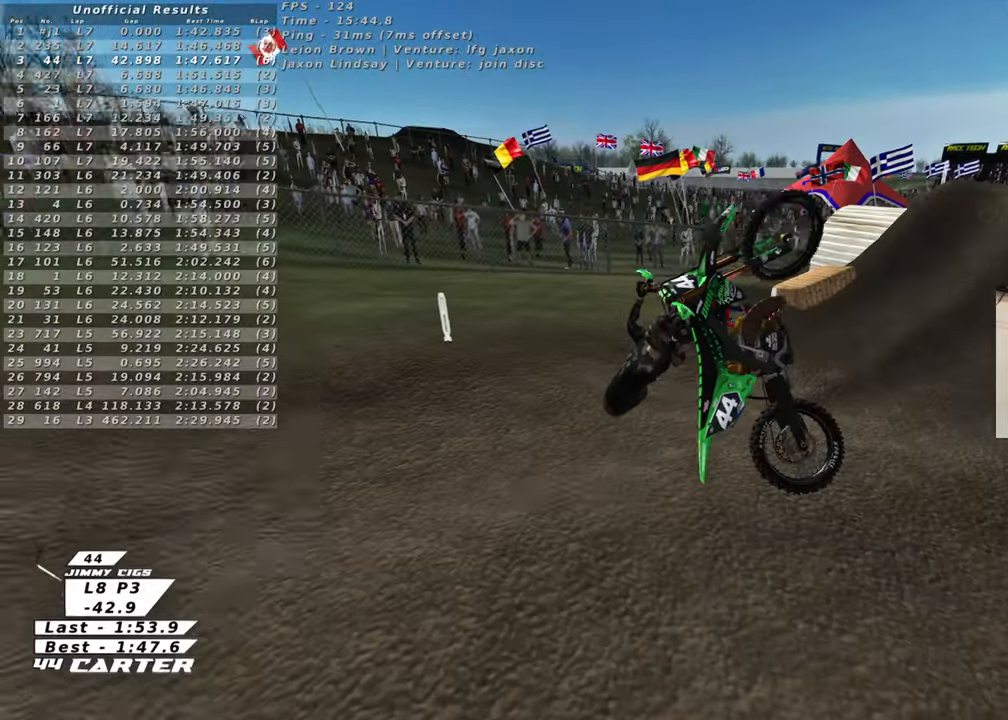
{"buttons": [], "left_stick": "up-right", "right_stick": "center", "events": []}
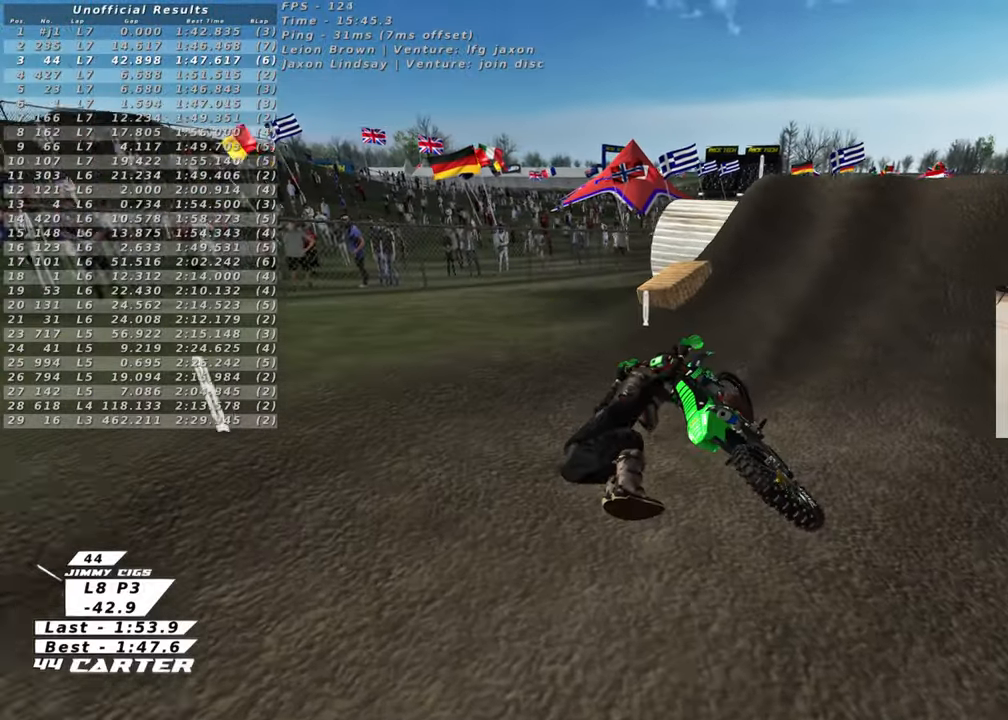
{"buttons": [], "left_stick": "up-right", "right_stick": "center", "events": []}
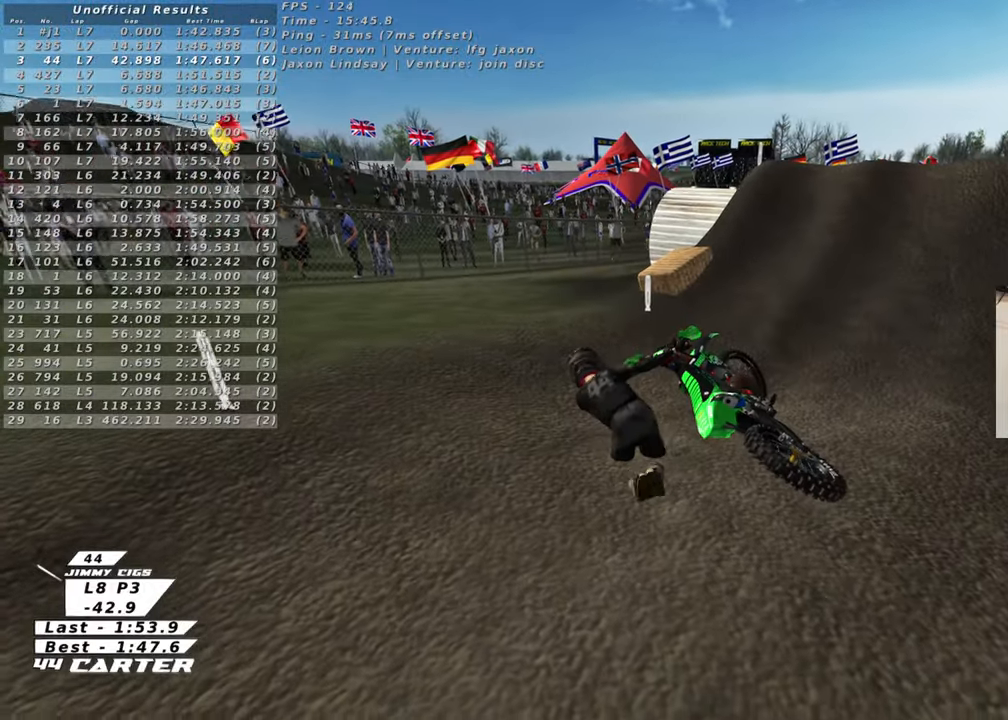
{"buttons": [], "left_stick": "up-right", "right_stick": "center", "events": []}
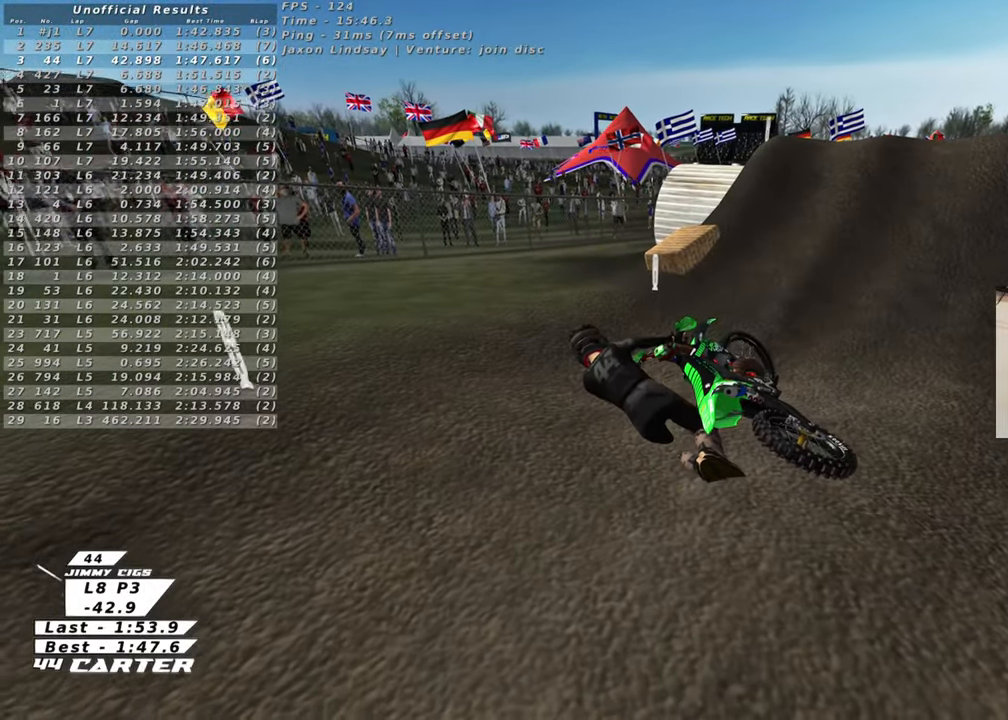
{"buttons": [], "left_stick": "center", "right_stick": "center", "events": [[250, "left_stick", "center"]]}
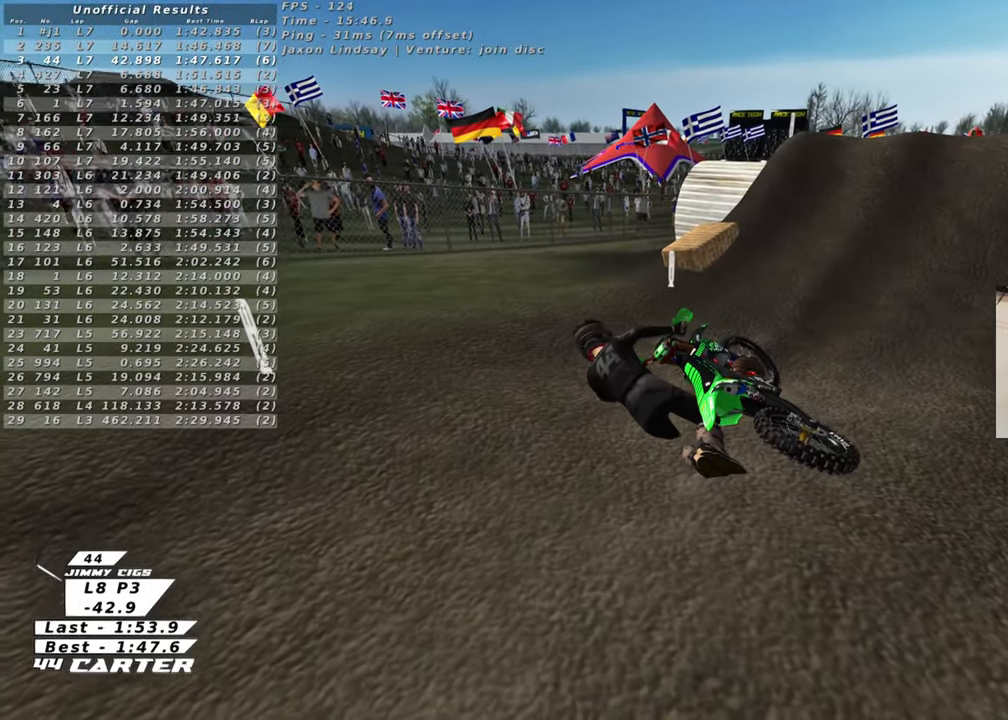
{"buttons": [], "left_stick": "center", "right_stick": "center", "events": []}
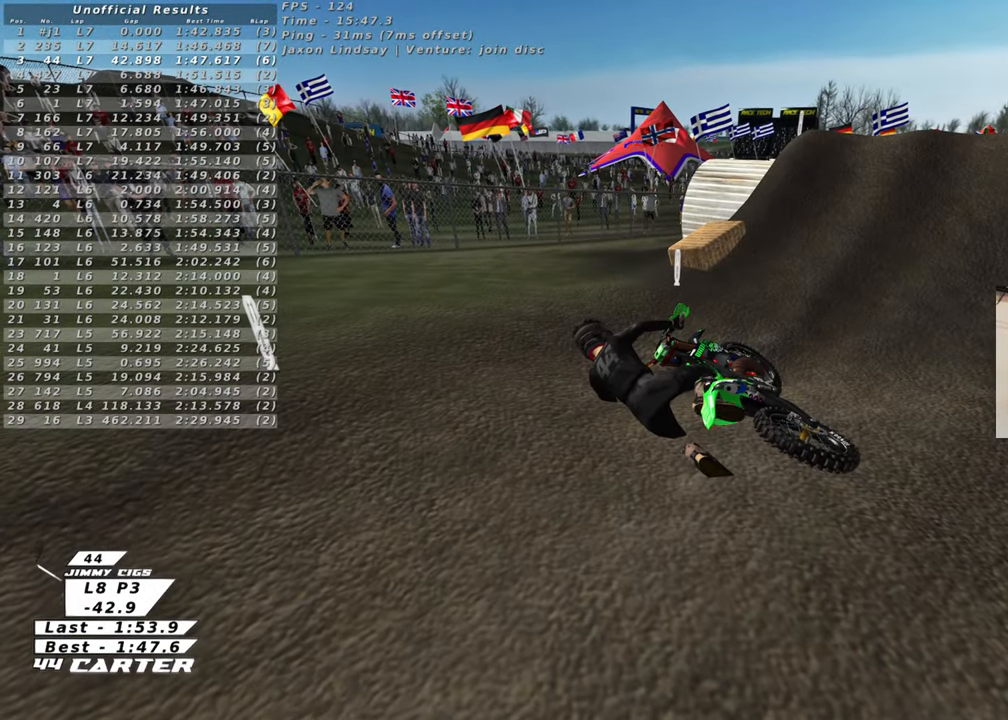
{"buttons": [], "left_stick": "center", "right_stick": "center", "events": []}
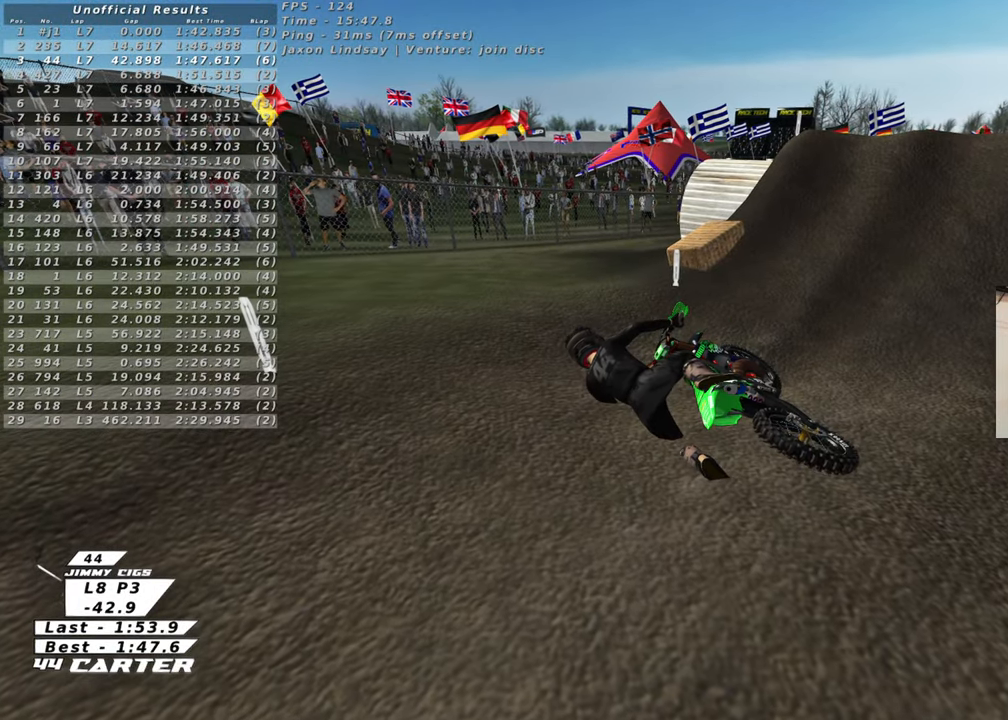
{"buttons": ["B"], "left_stick": "right", "right_stick": "center", "events": [[417, "B", "down"], [467, "left_stick", "right"]]}
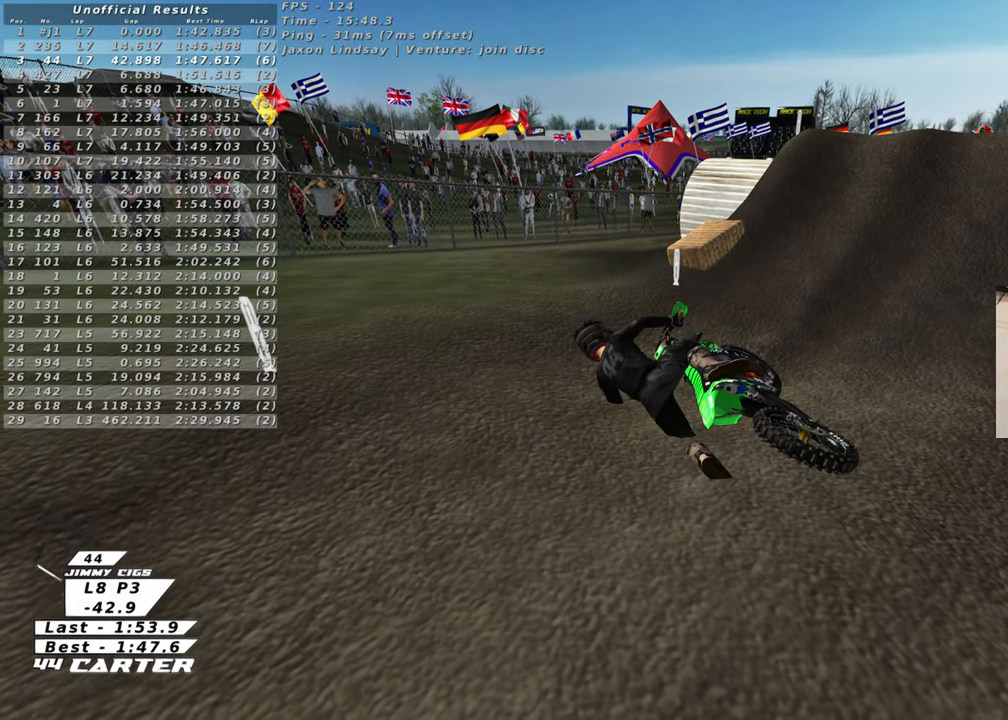
{"buttons": ["B"], "left_stick": "right", "right_stick": "center", "events": []}
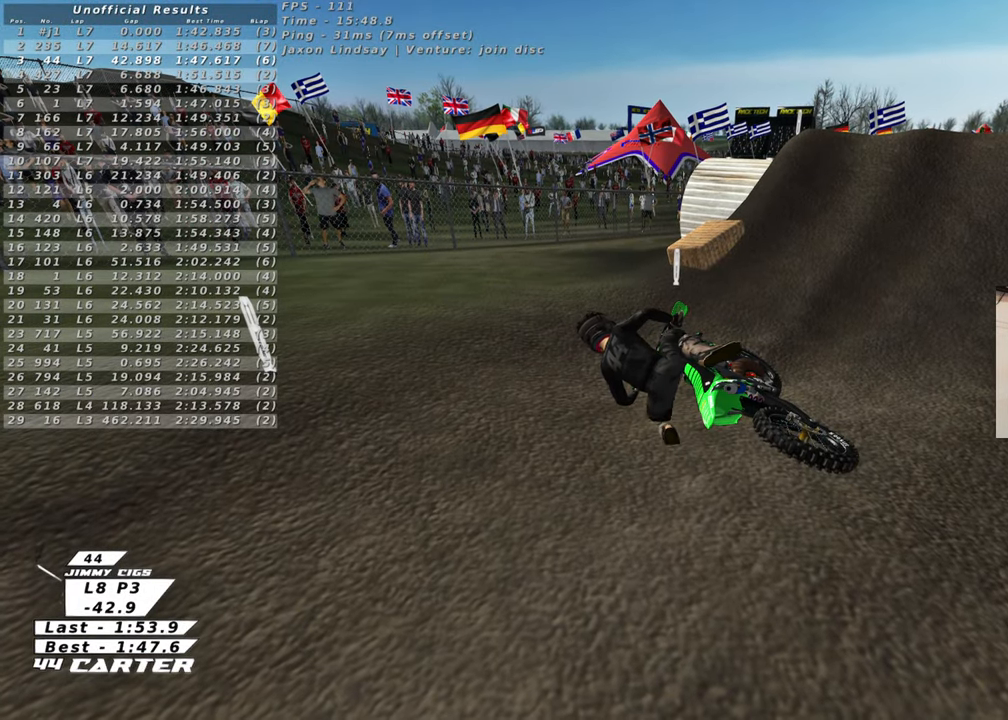
{"buttons": ["B"], "left_stick": "up-right", "right_stick": "center", "events": [[367, "left_stick", "up-right"]]}
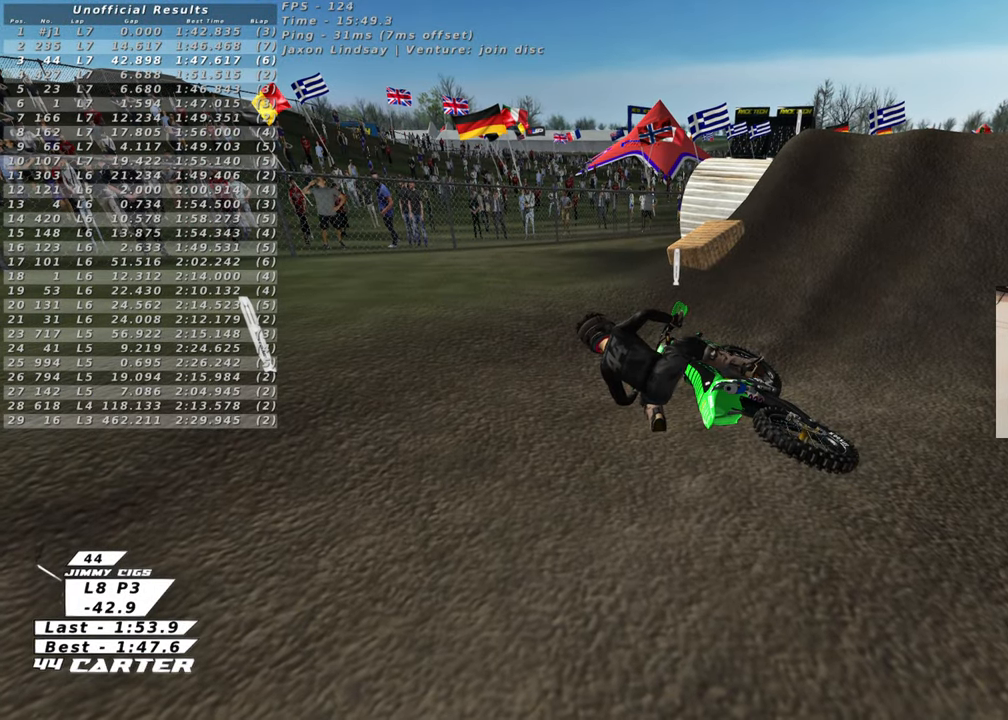
{"buttons": ["B", "R1"], "left_stick": "up-right", "right_stick": "center", "events": [[150, "X", "down"], [217, "R1", "down"], [283, "X", "up"], [350, "X", "down"], [467, "X", "up"]]}
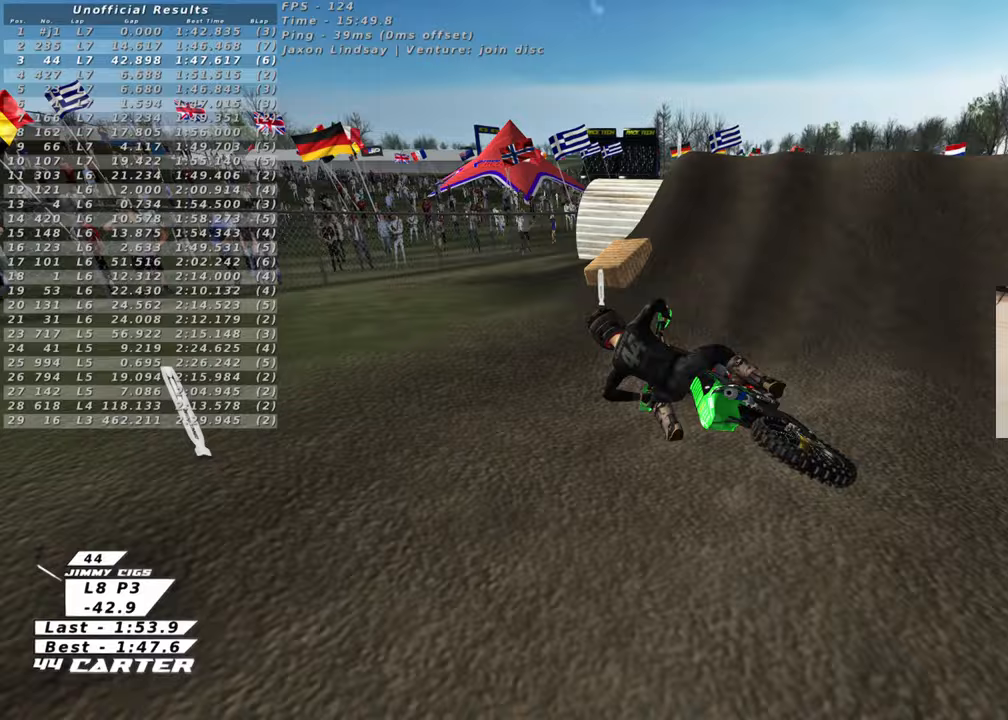
{"buttons": ["B", "R1"], "left_stick": "up-right", "right_stick": "center", "events": [[67, "X", "down"], [183, "X", "up"], [200, "R1", "up"], [333, "R1", "down"]]}
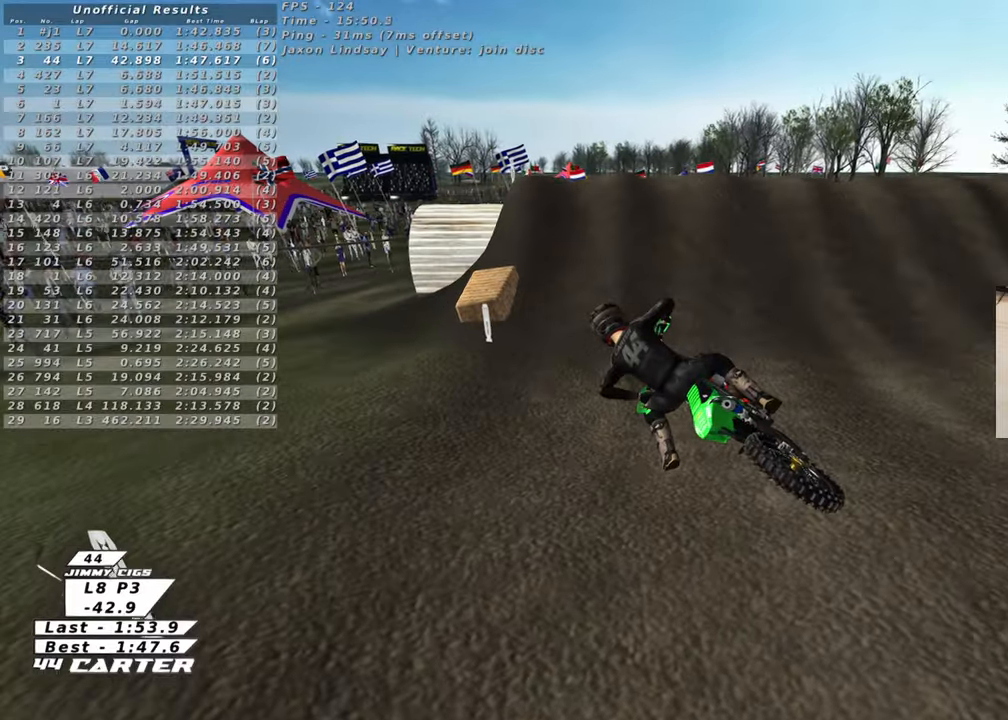
{"buttons": ["B", "R1"], "left_stick": "up-right", "right_stick": "center", "events": [[117, "R1", "up"], [217, "R1", "down"], [283, "R1", "up"], [400, "R1", "down"]]}